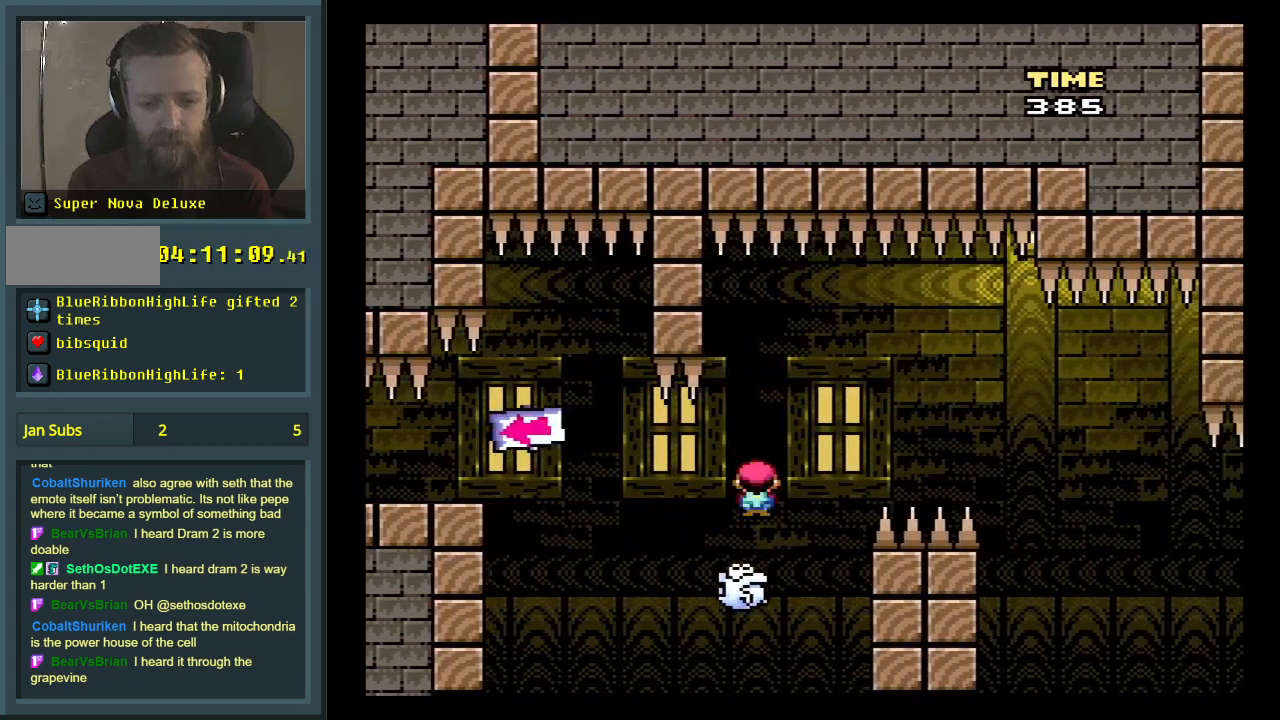
Gameplay with a controller (Nintendo layout); each line is a JSON object with the inputs held at the frame after it. "events" lists button and stick changes between this image and that frame as [ms after this image, input, new state], when the widget could be followed in between. Not read: L3 R3.
{"buttons": ["A", "X", "DPAD_RIGHT"], "events": [[17, "DPAD_LEFT", "down"], [133, "DPAD_LEFT", "up"], [150, "DPAD_RIGHT", "down"], [367, "A", "up"], [400, "A", "down"]]}
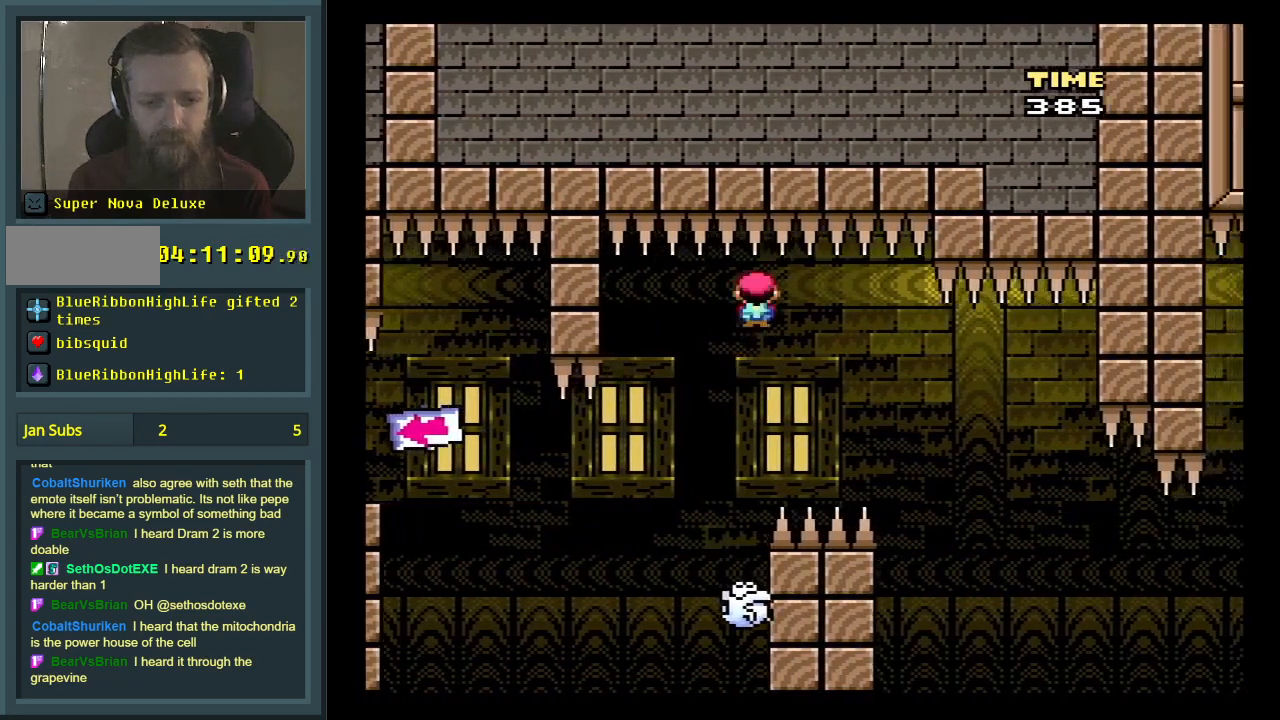
{"buttons": ["A", "X", "DPAD_LEFT"], "events": [[117, "DPAD_RIGHT", "up"], [350, "DPAD_LEFT", "down"]]}
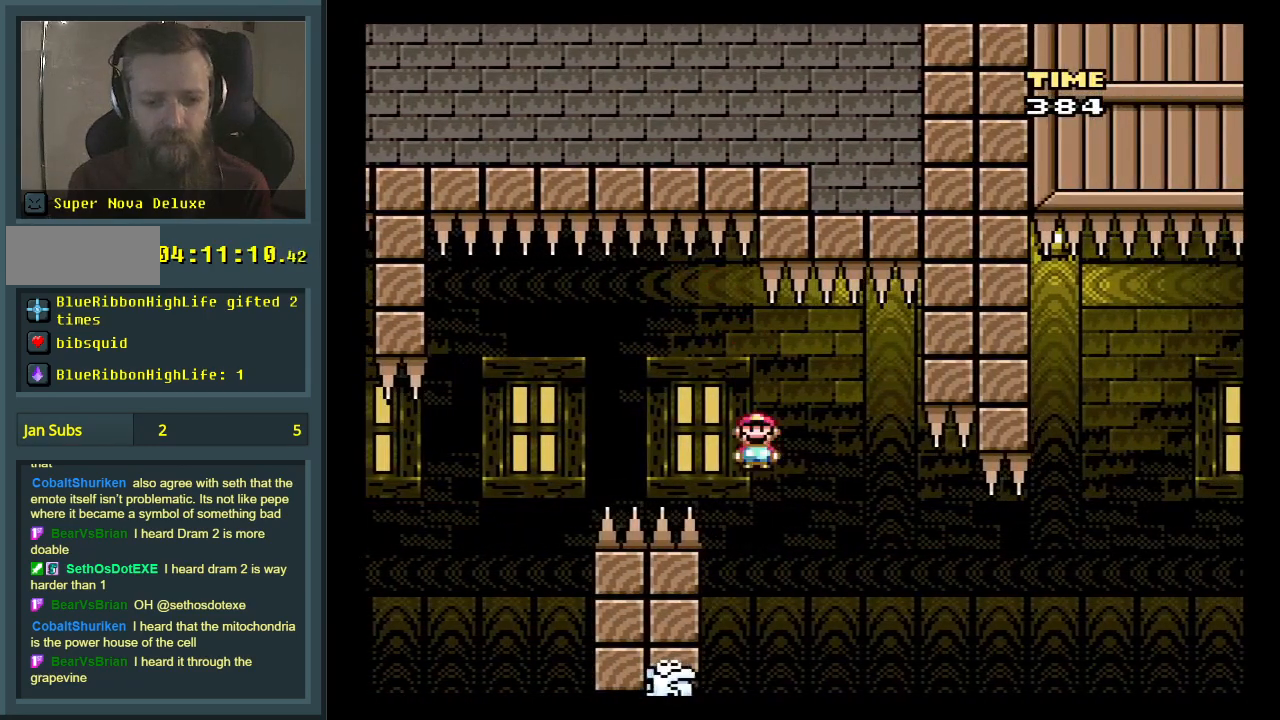
{"buttons": ["X"], "events": [[33, "DPAD_LEFT", "up"], [100, "DPAD_RIGHT", "down"], [250, "DPAD_RIGHT", "up"], [400, "A", "up"]]}
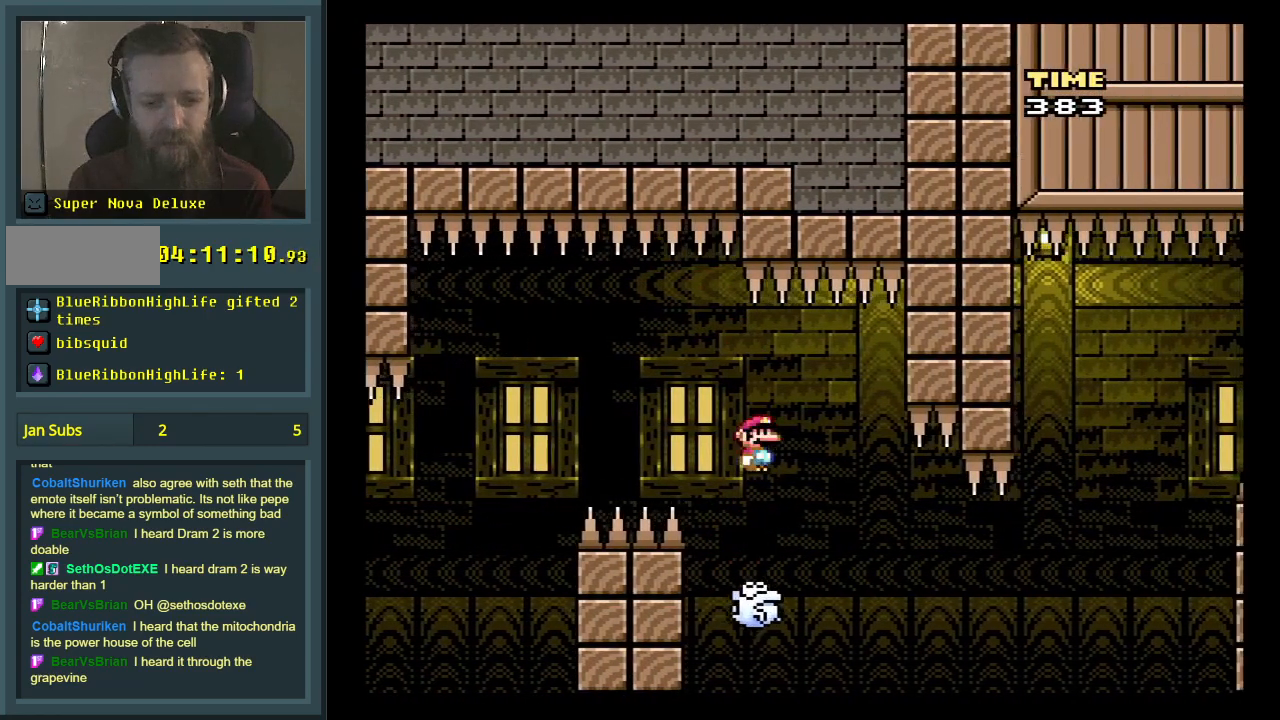
{"buttons": ["X"], "events": [[83, "DPAD_RIGHT", "down"], [117, "DPAD_RIGHT", "up"], [317, "DPAD_RIGHT", "down"], [400, "DPAD_RIGHT", "up"]]}
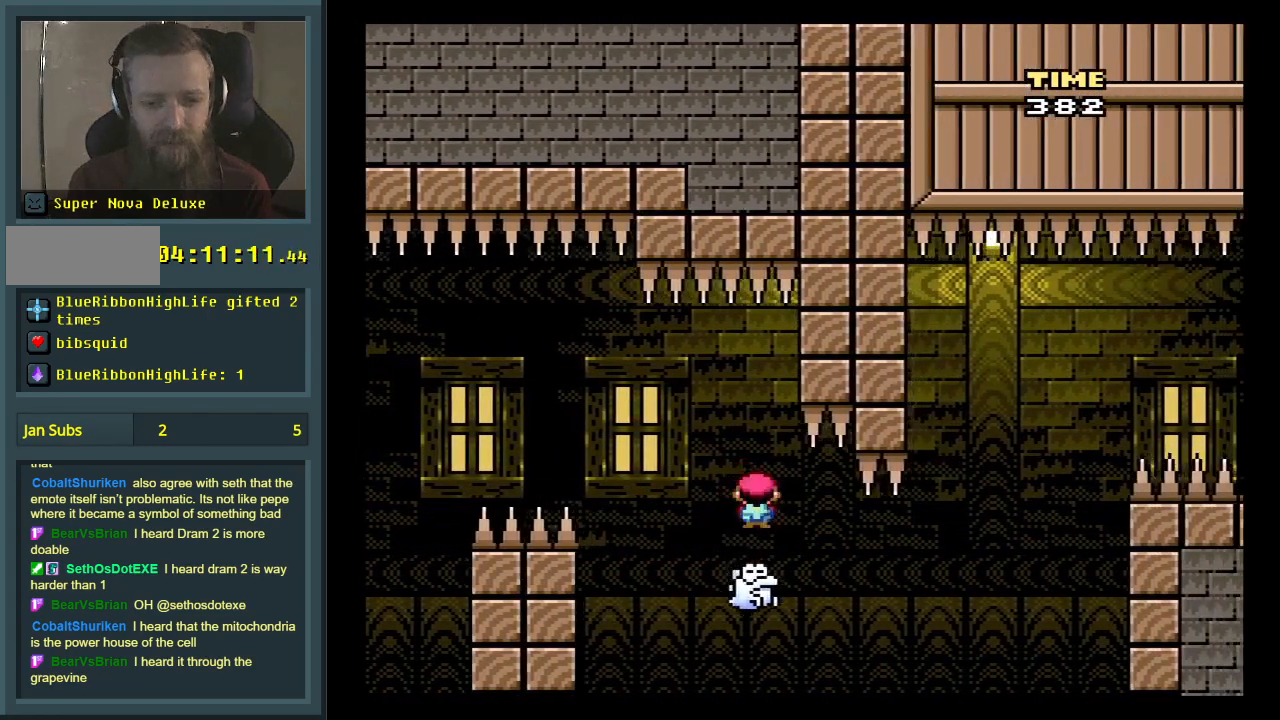
{"buttons": ["X"], "events": [[150, "DPAD_LEFT", "down"], [217, "DPAD_LEFT", "up"], [283, "DPAD_RIGHT", "down"], [400, "DPAD_RIGHT", "up"]]}
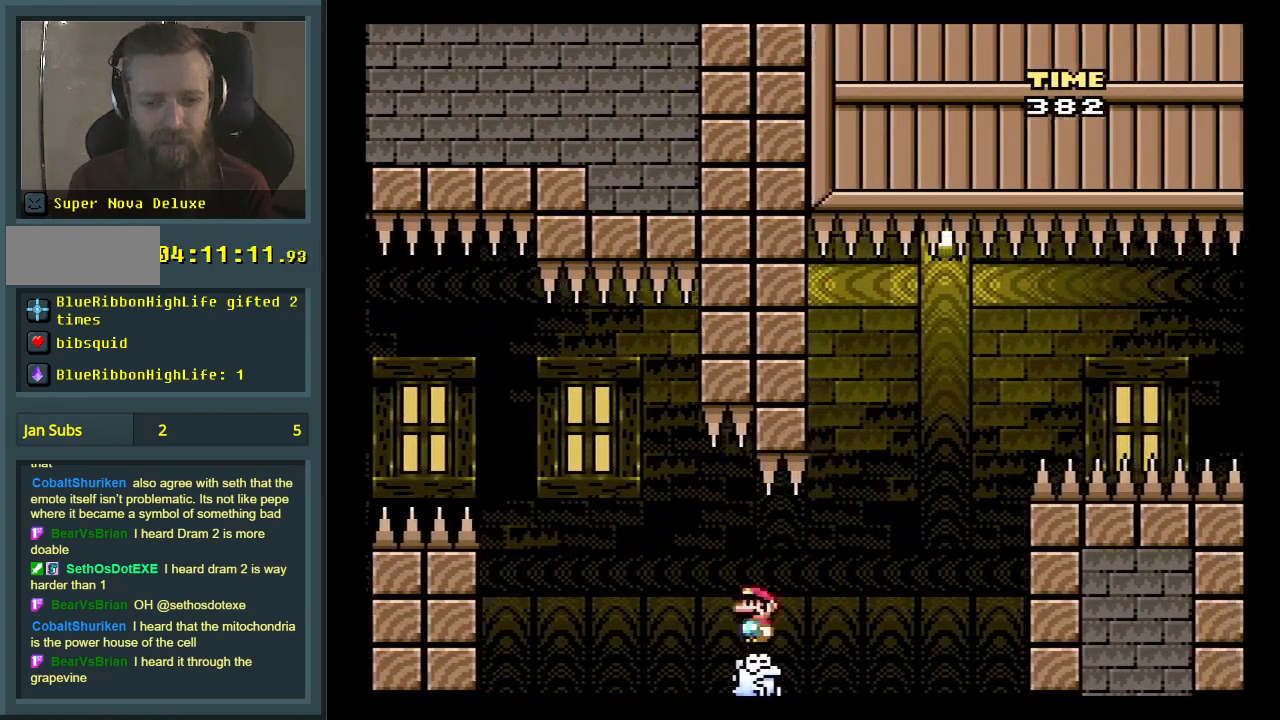
{"buttons": ["X"], "events": []}
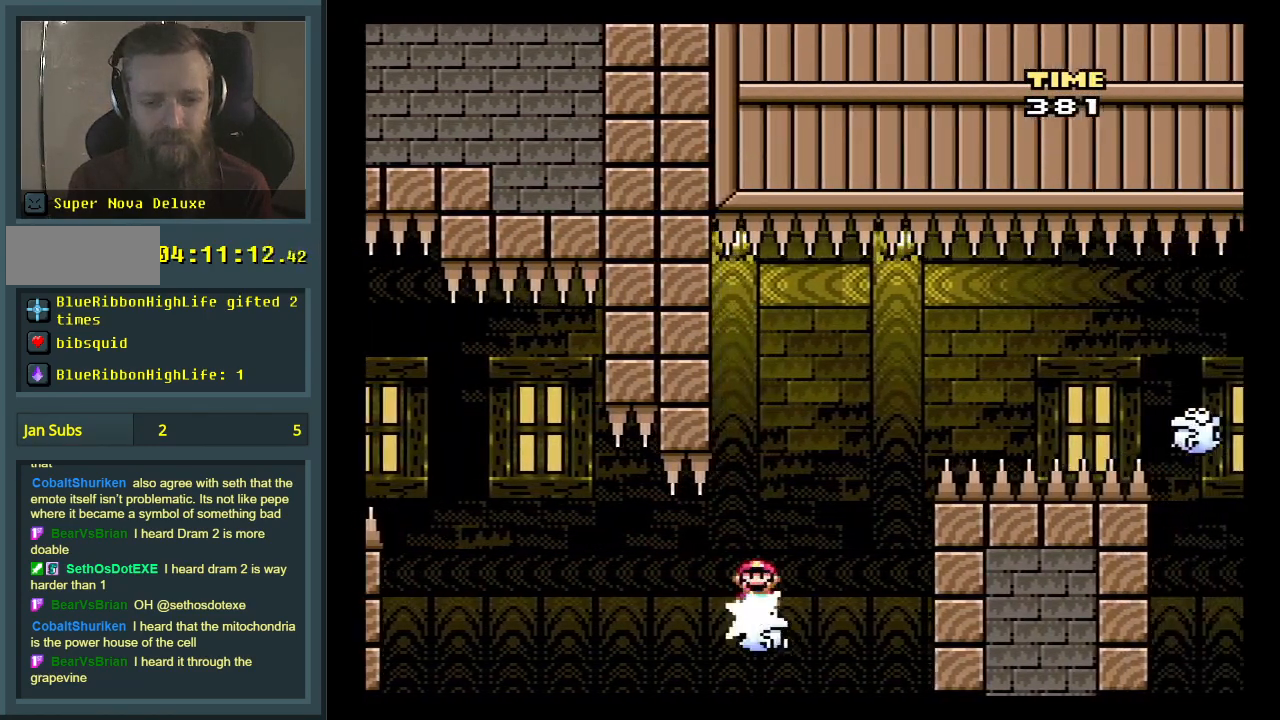
{"buttons": ["A", "X"], "events": [[283, "A", "down"]]}
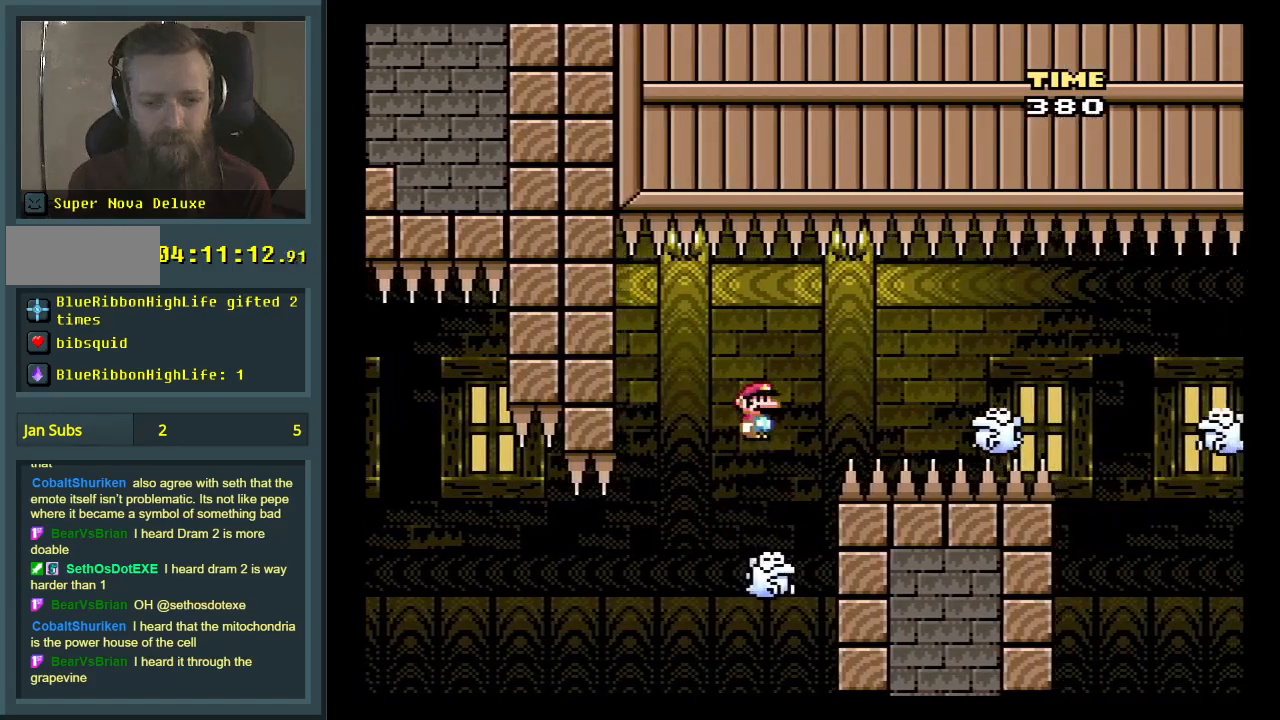
{"buttons": ["X", "DPAD_RIGHT"], "events": [[117, "A", "up"], [117, "DPAD_RIGHT", "down"], [417, "DPAD_RIGHT", "up"], [467, "DPAD_RIGHT", "down"]]}
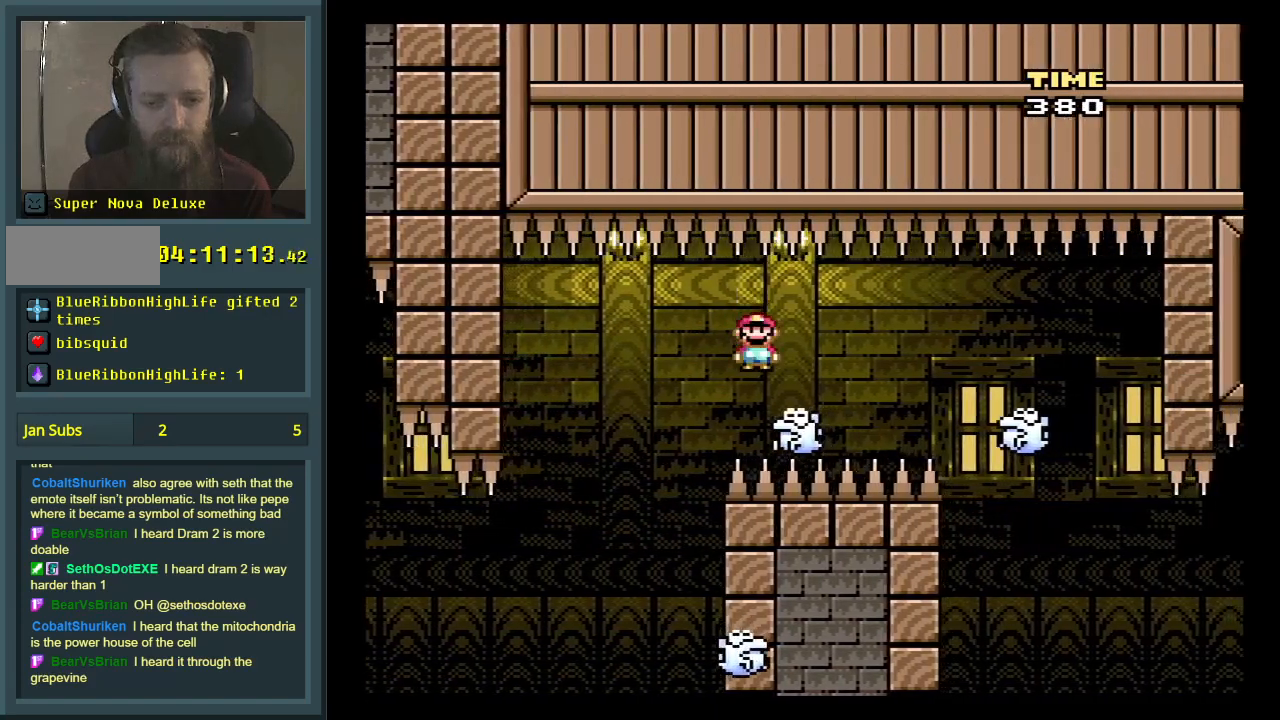
{"buttons": ["A", "X", "DPAD_LEFT"], "events": [[333, "DPAD_RIGHT", "up"], [367, "A", "down"], [433, "DPAD_LEFT", "down"]]}
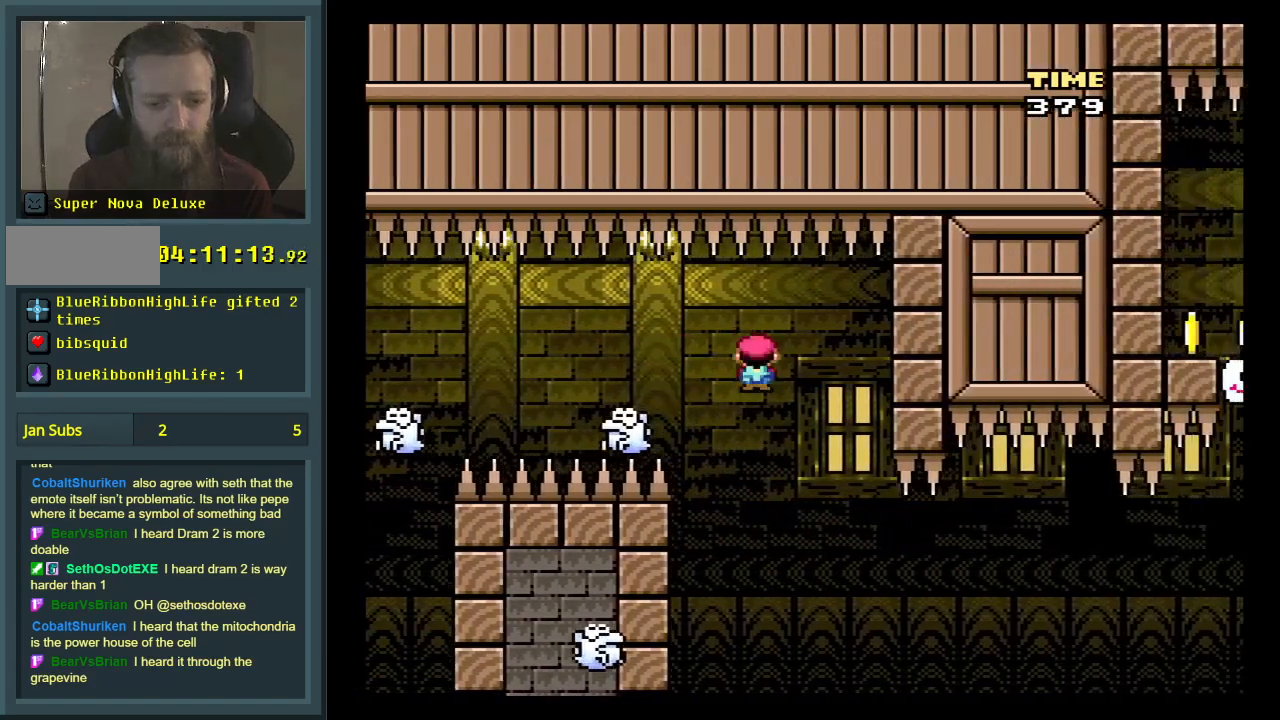
{"buttons": ["A", "X", "DPAD_RIGHT"], "events": [[250, "DPAD_LEFT", "up"], [400, "DPAD_RIGHT", "down"]]}
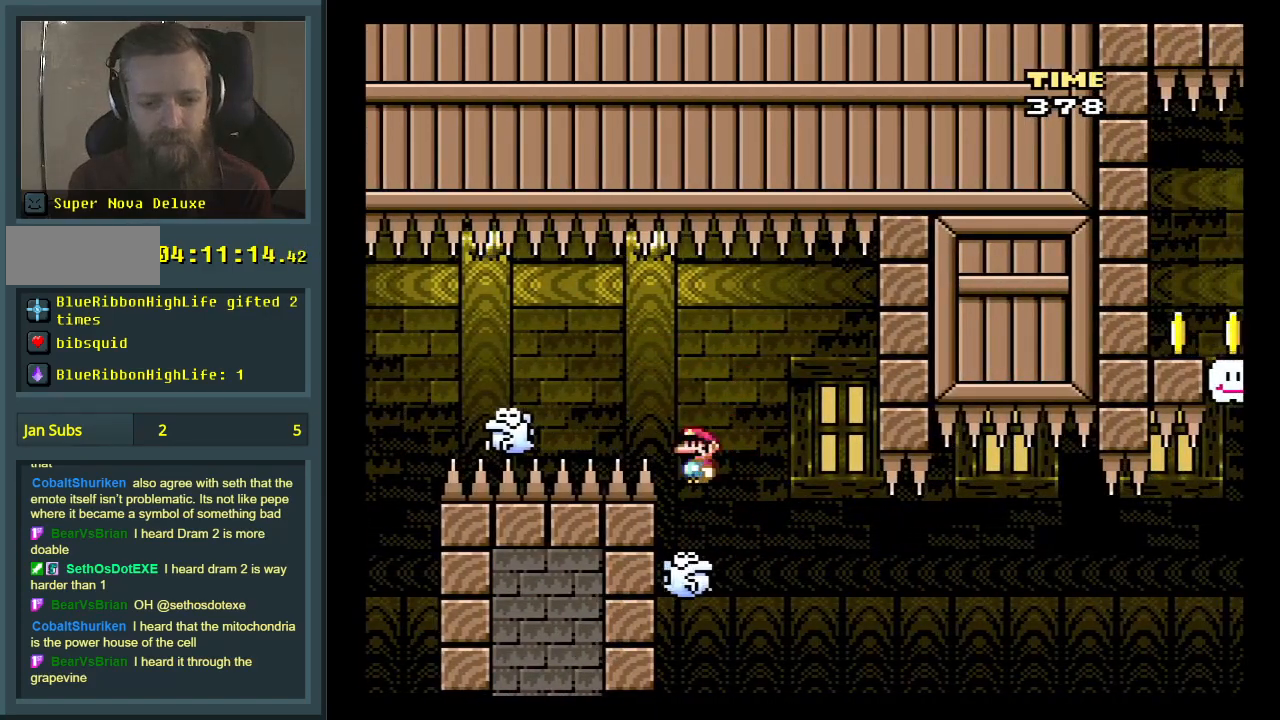
{"buttons": ["X"], "events": [[33, "A", "up"], [83, "DPAD_RIGHT", "up"]]}
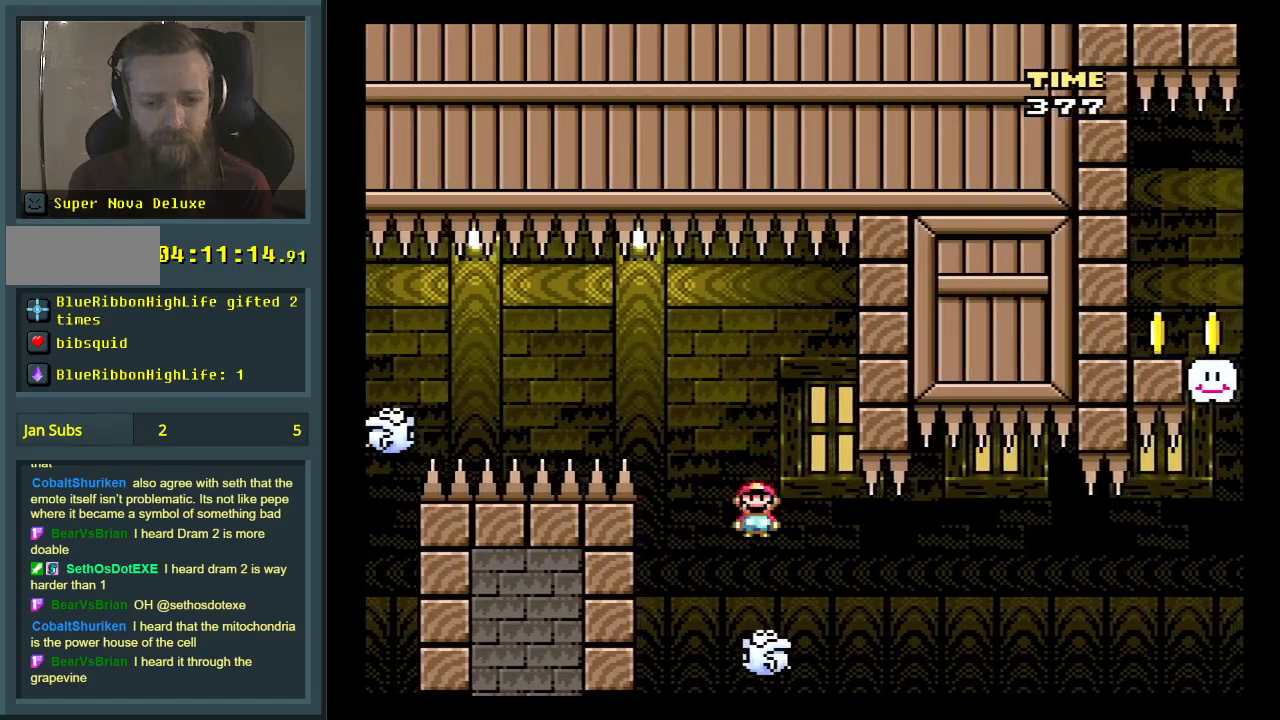
{"buttons": ["X"], "events": [[417, "DPAD_RIGHT", "down"], [450, "DPAD_RIGHT", "up"]]}
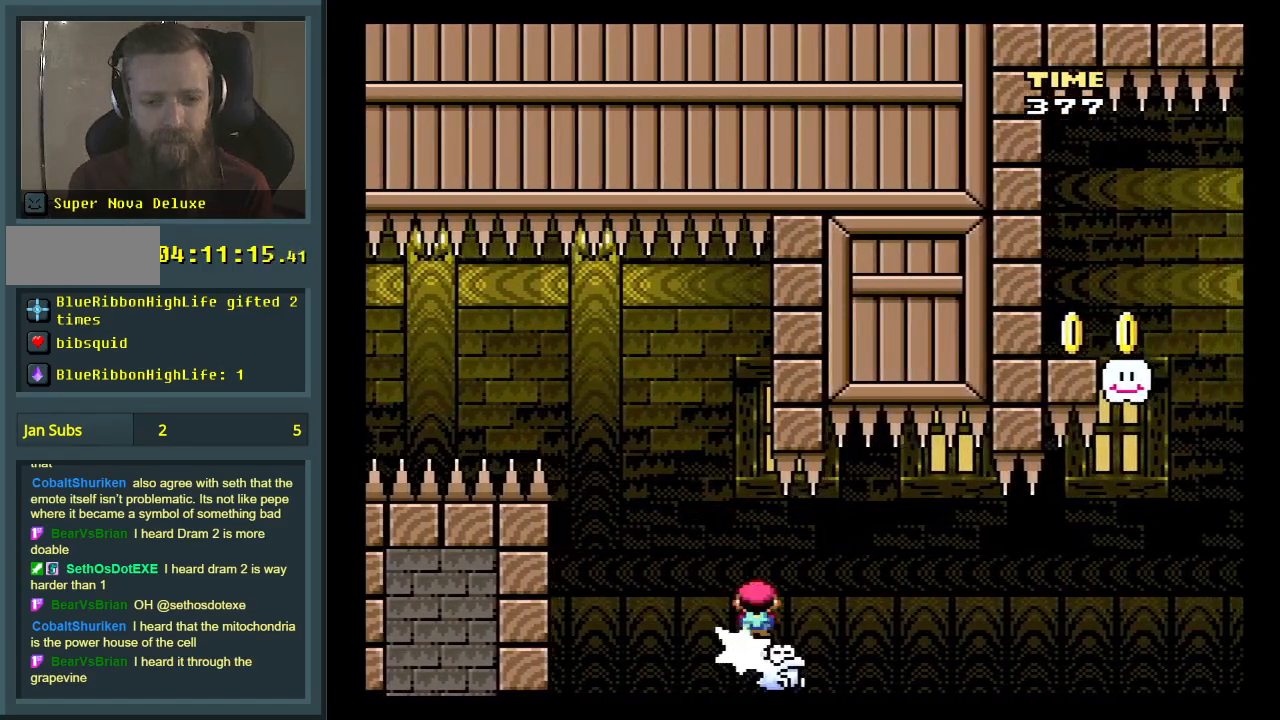
{"buttons": ["X", "DPAD_LEFT"], "events": [[483, "DPAD_LEFT", "down"]]}
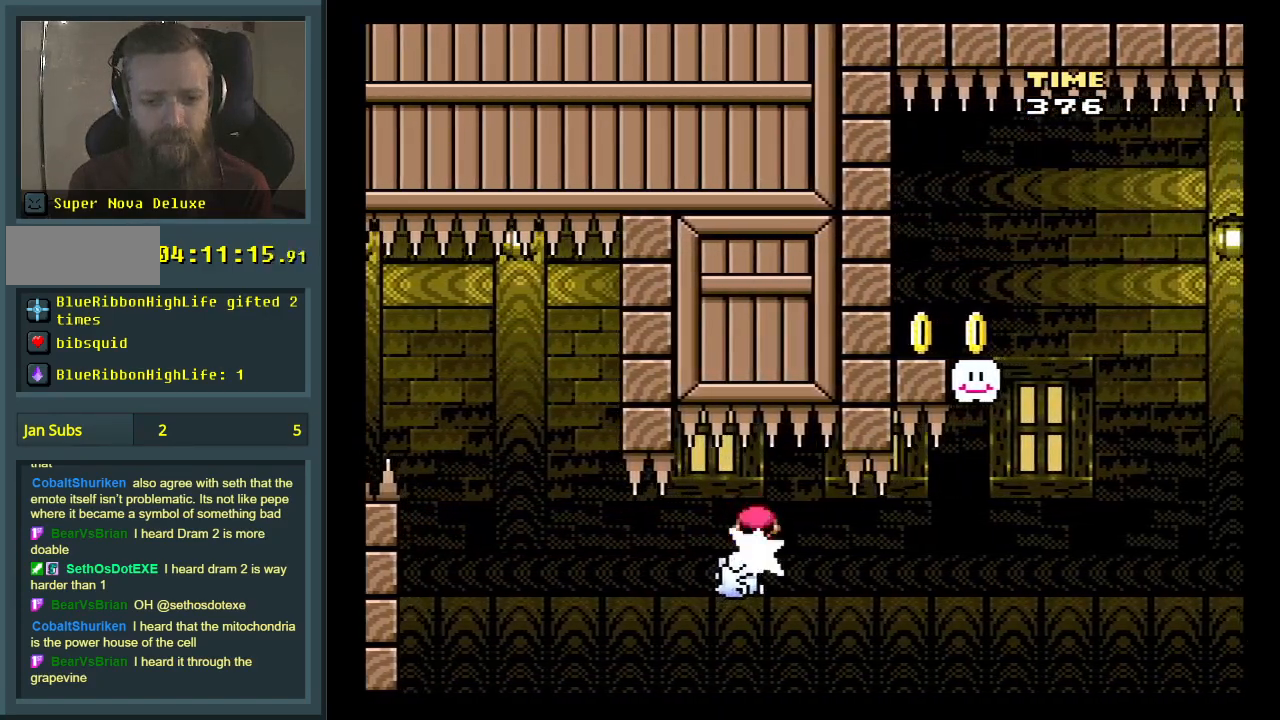
{"buttons": ["X"], "events": [[67, "DPAD_LEFT", "up"], [217, "DPAD_RIGHT", "down"], [483, "DPAD_RIGHT", "up"]]}
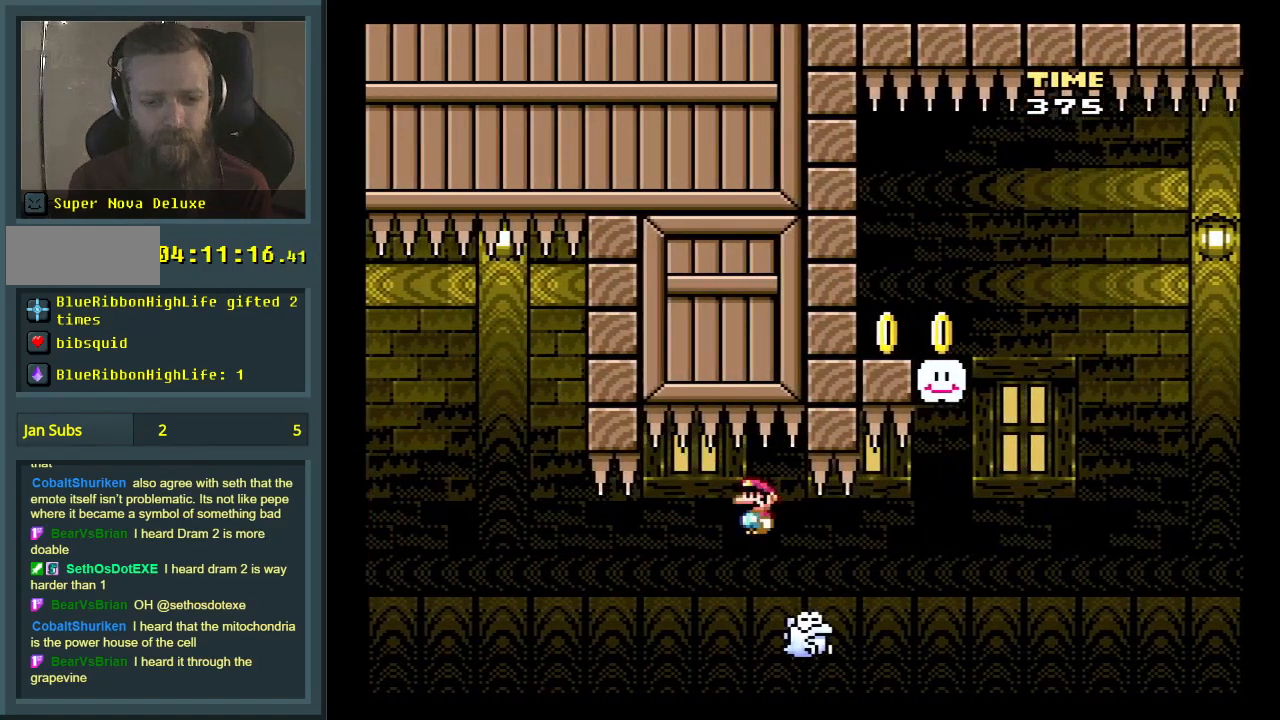
{"buttons": ["X"], "events": []}
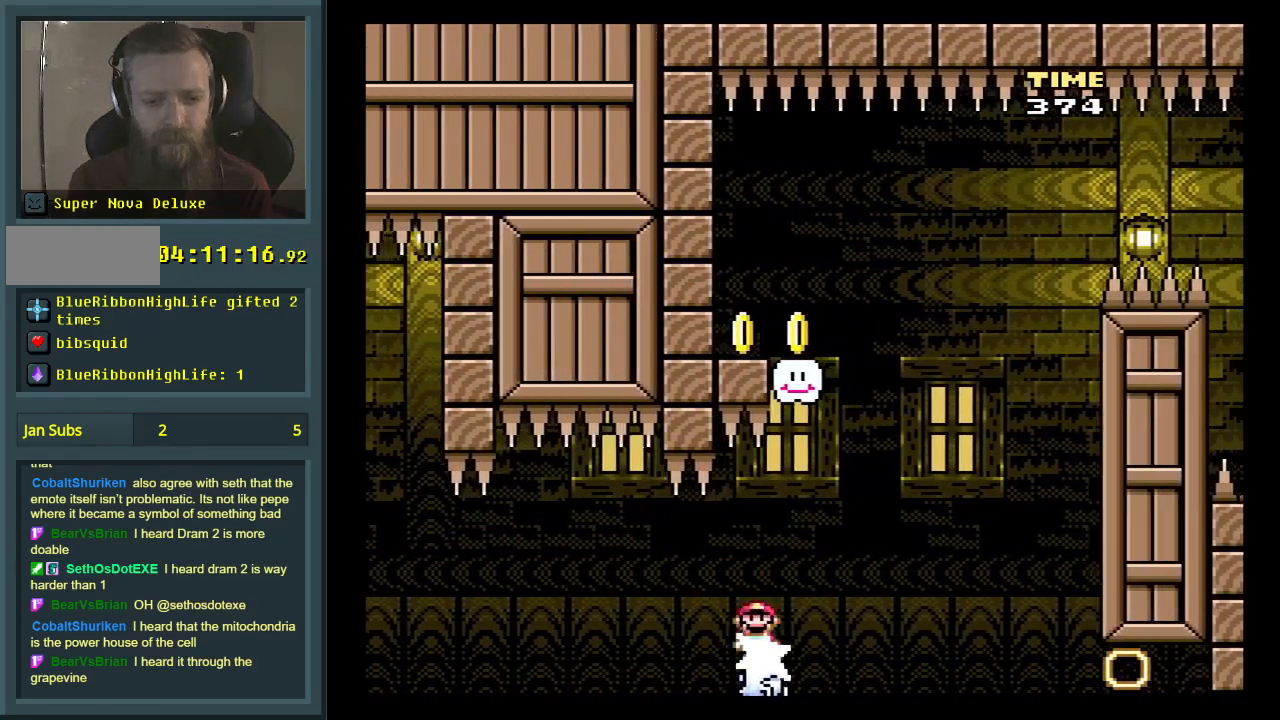
{"buttons": ["A", "X", "DPAD_LEFT"], "events": [[317, "A", "down"], [450, "DPAD_LEFT", "down"]]}
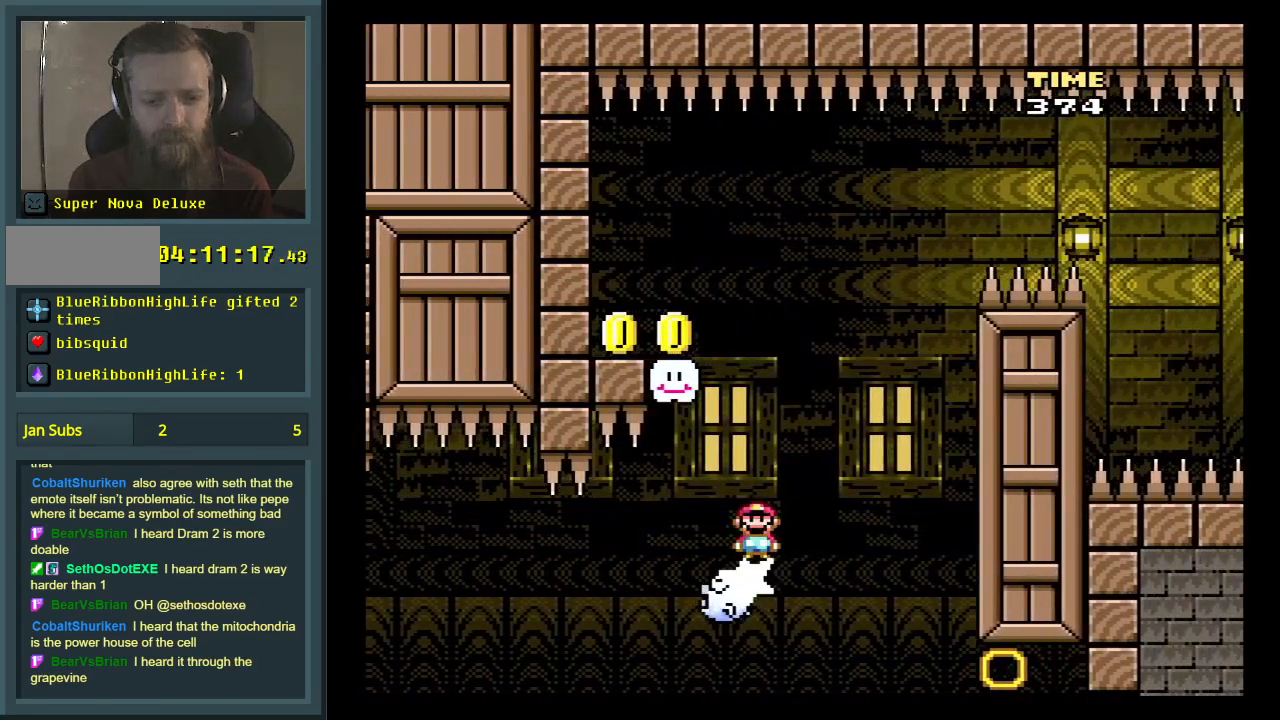
{"buttons": ["A", "X"], "events": [[467, "DPAD_LEFT", "up"]]}
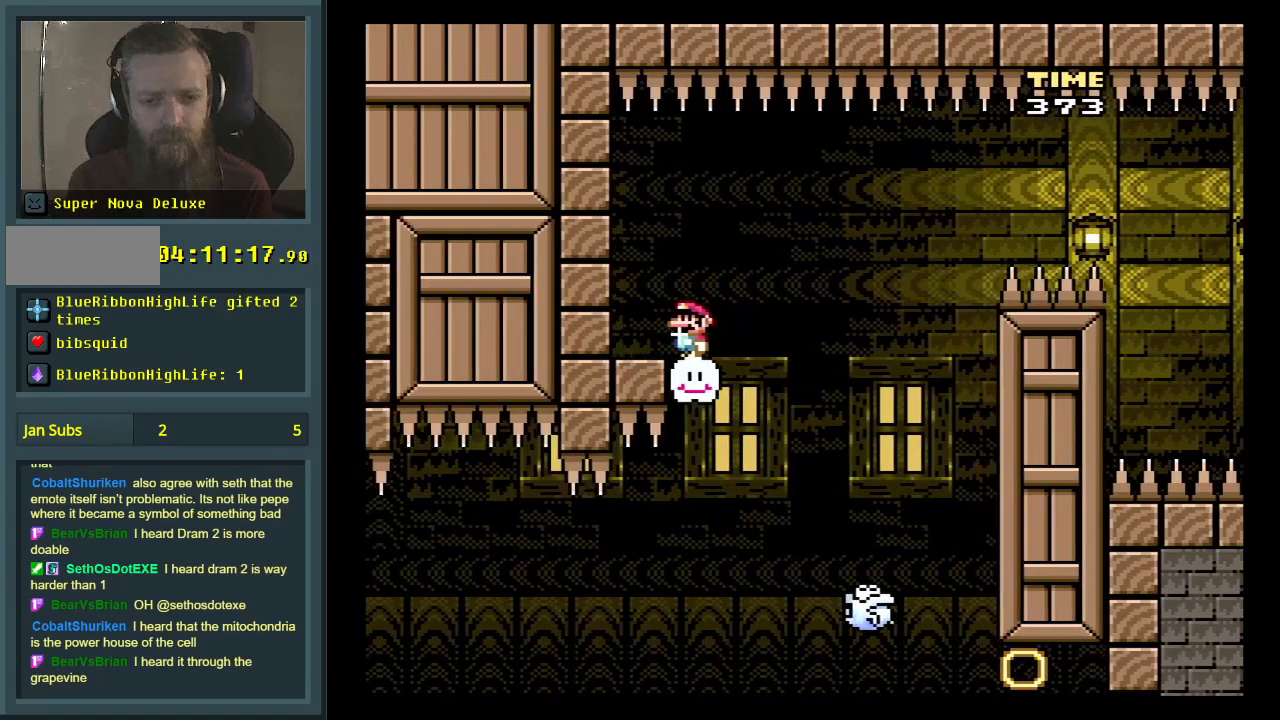
{"buttons": ["X"], "events": [[67, "A", "up"], [100, "DPAD_RIGHT", "down"], [233, "DPAD_RIGHT", "up"]]}
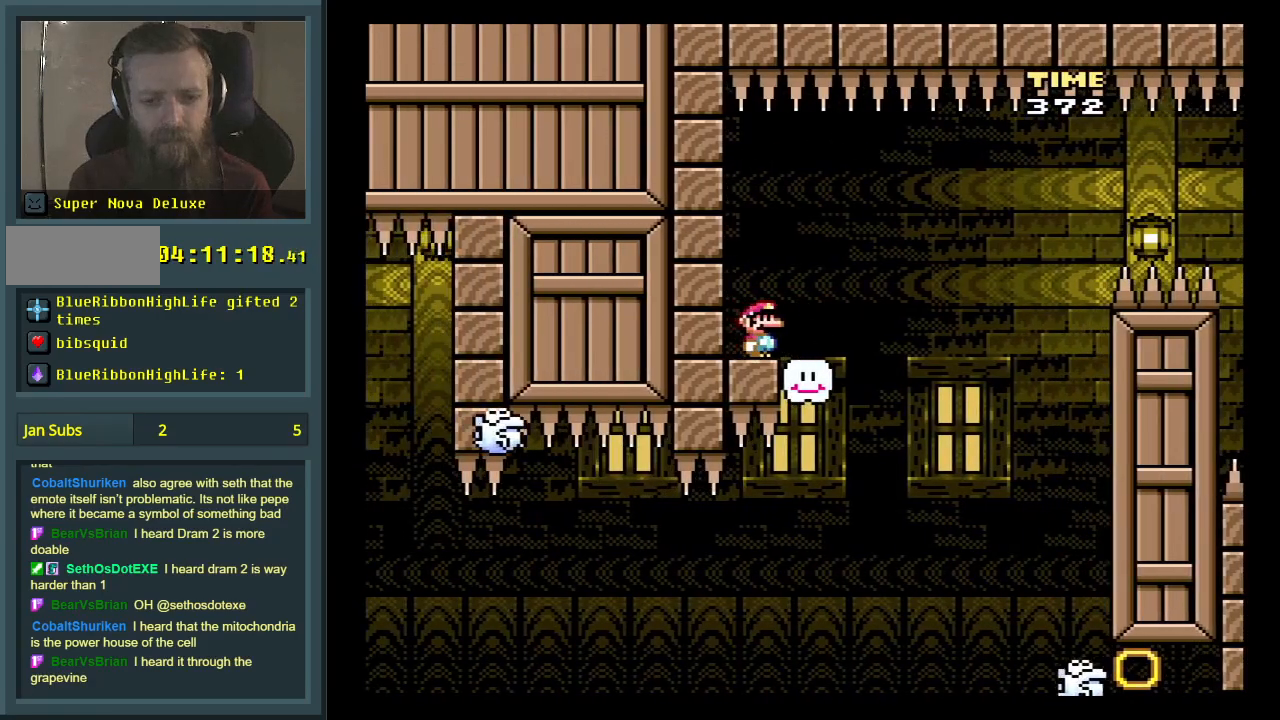
{"buttons": ["X", "DPAD_RIGHT"], "events": [[450, "DPAD_RIGHT", "down"]]}
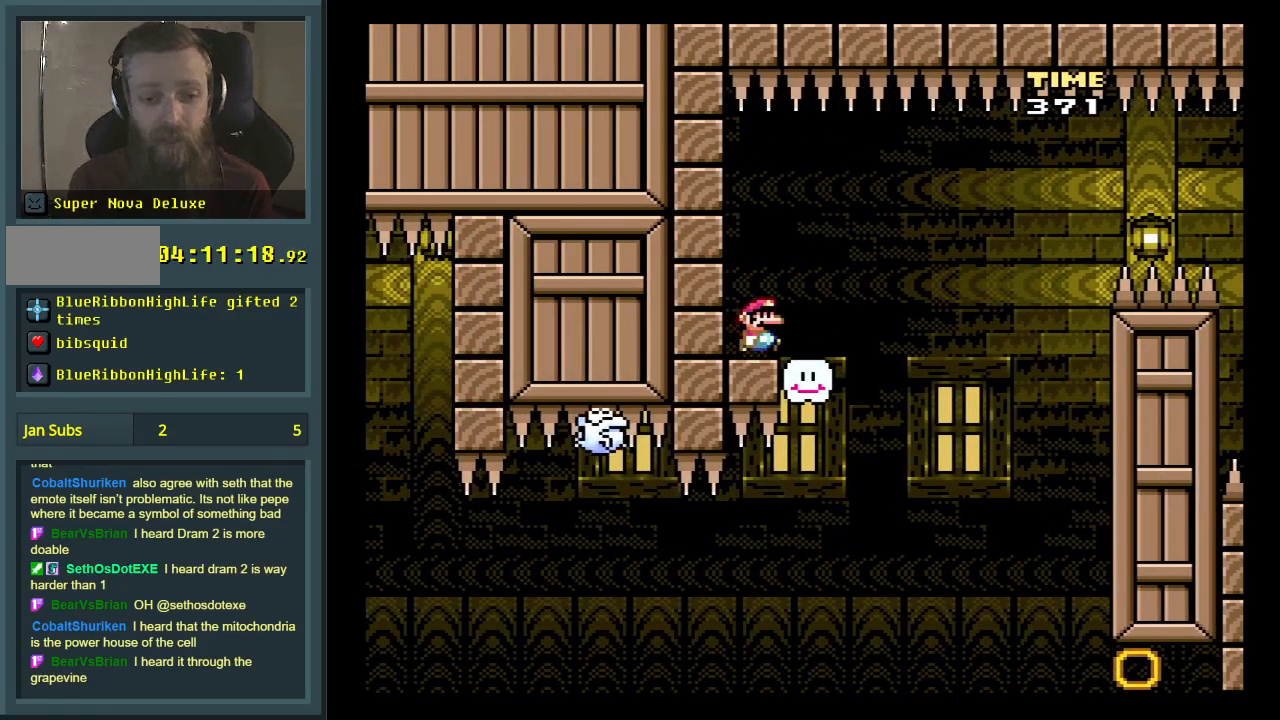
{"buttons": ["X"], "events": [[33, "DPAD_RIGHT", "up"], [283, "DPAD_RIGHT", "down"], [383, "DPAD_RIGHT", "up"]]}
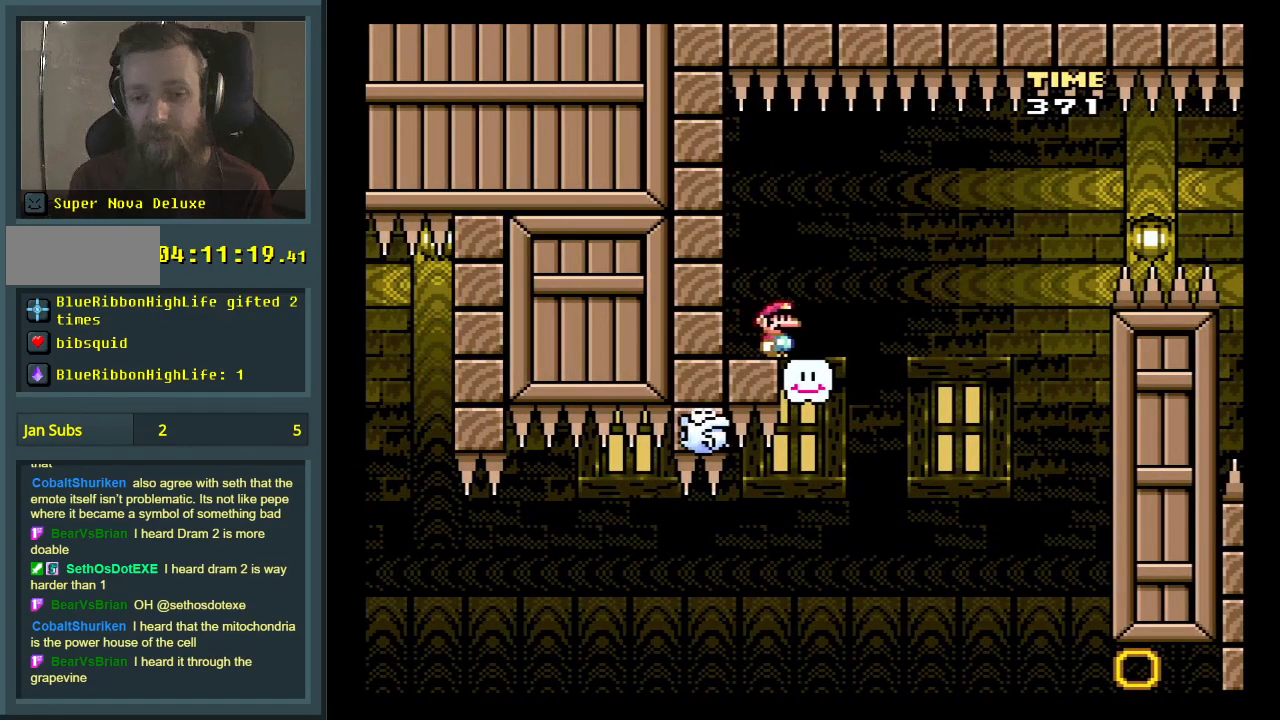
{"buttons": ["A", "X", "DPAD_RIGHT"], "events": [[483, "A", "down"], [500, "DPAD_RIGHT", "down"]]}
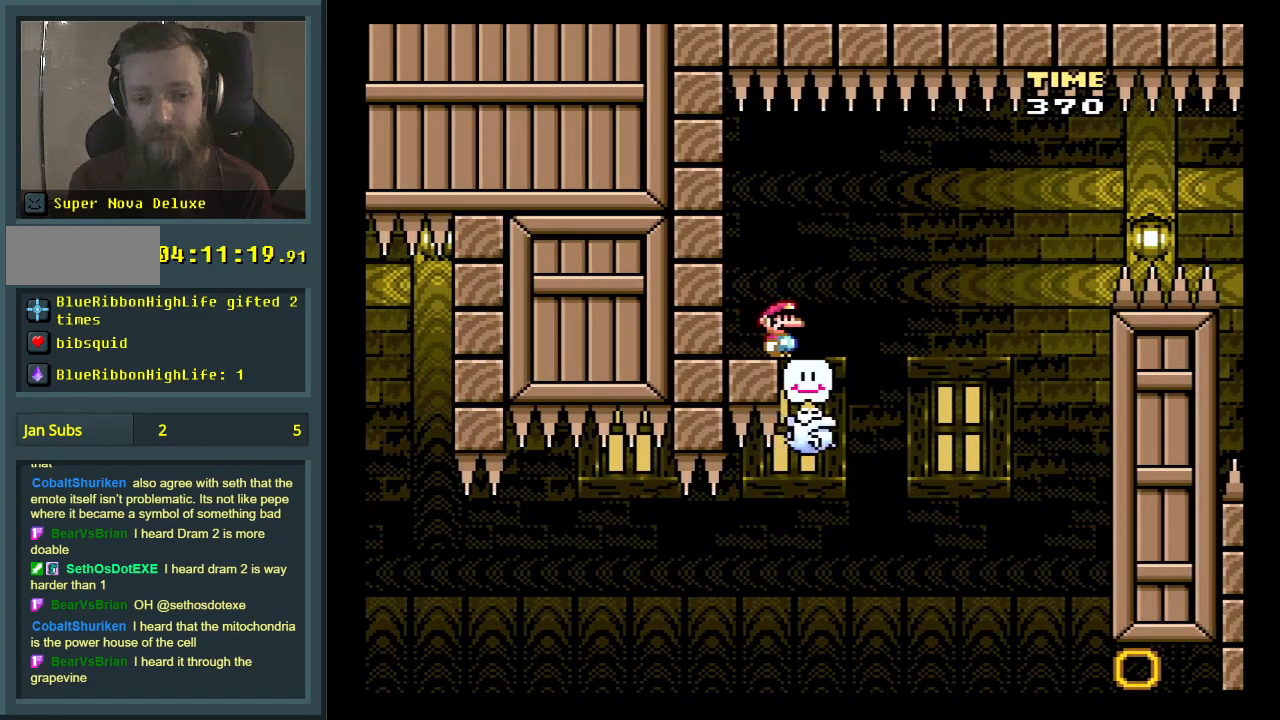
{"buttons": ["X"], "events": [[150, "A", "up"], [350, "DPAD_RIGHT", "up"]]}
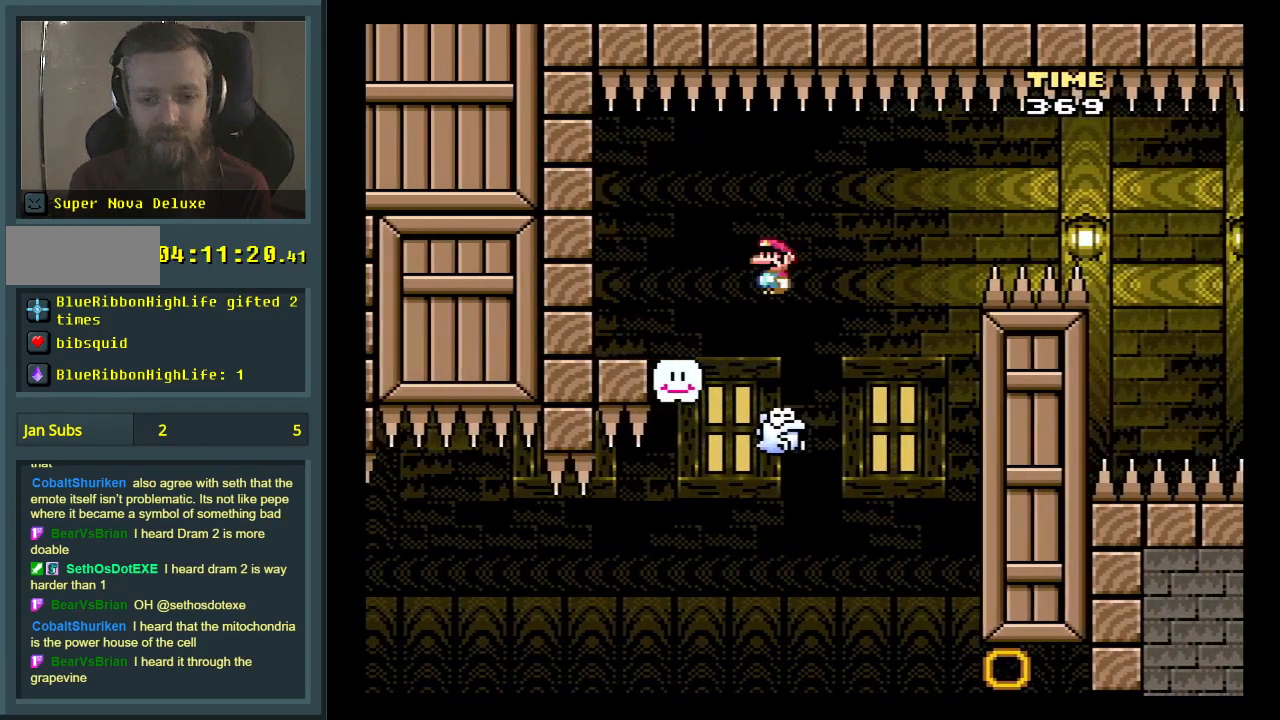
{"buttons": ["X"], "events": [[17, "DPAD_LEFT", "down"], [117, "DPAD_LEFT", "up"], [133, "DPAD_RIGHT", "down"], [250, "DPAD_RIGHT", "up"]]}
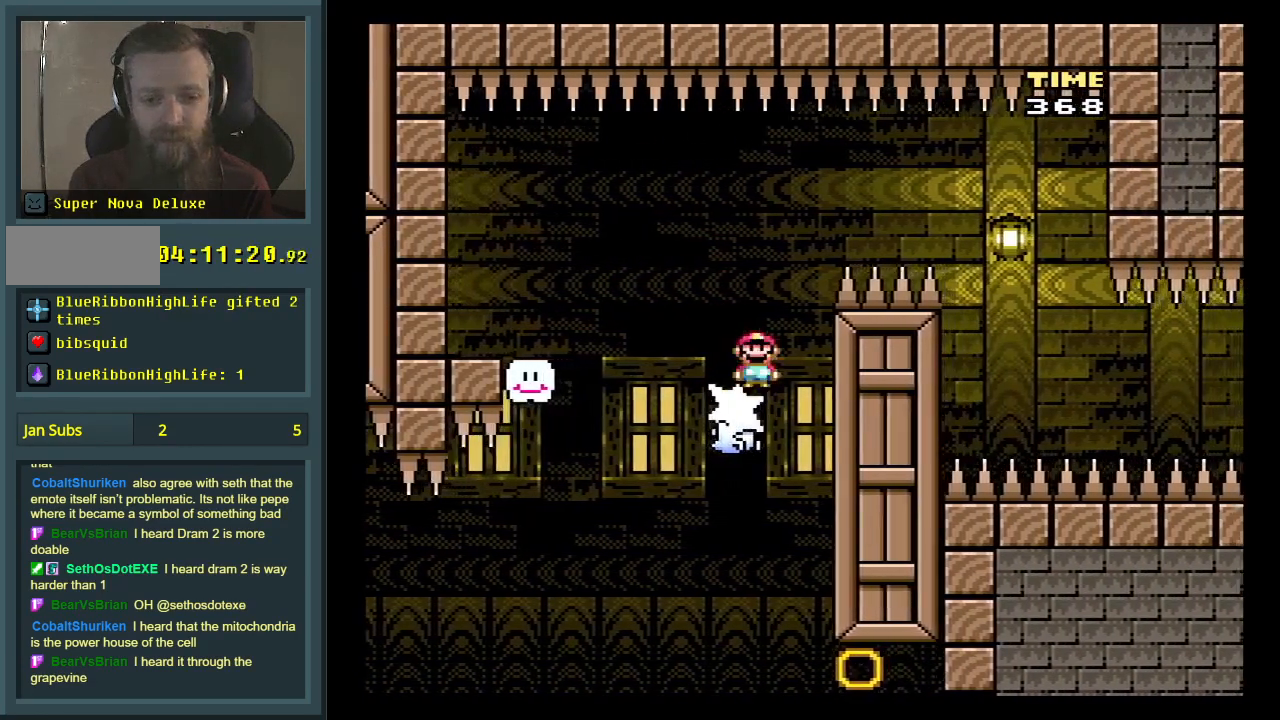
{"buttons": ["A", "X", "DPAD_RIGHT"], "events": [[17, "DPAD_LEFT", "down"], [33, "A", "down"], [133, "DPAD_LEFT", "up"], [150, "DPAD_UP", "down"], [167, "DPAD_UP", "up"], [183, "DPAD_RIGHT", "down"]]}
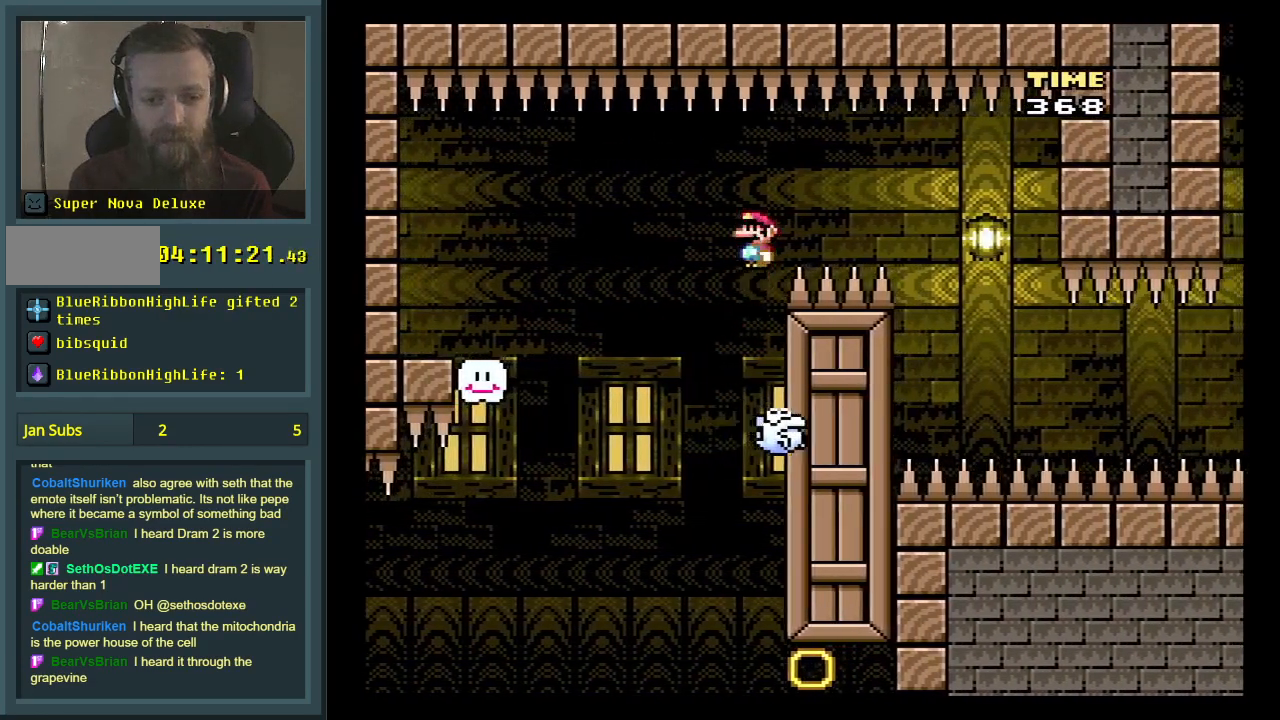
{"buttons": ["A", "X"], "events": [[50, "A", "up"], [117, "A", "down"], [117, "DPAD_RIGHT", "up"], [317, "DPAD_LEFT", "down"], [483, "DPAD_LEFT", "up"]]}
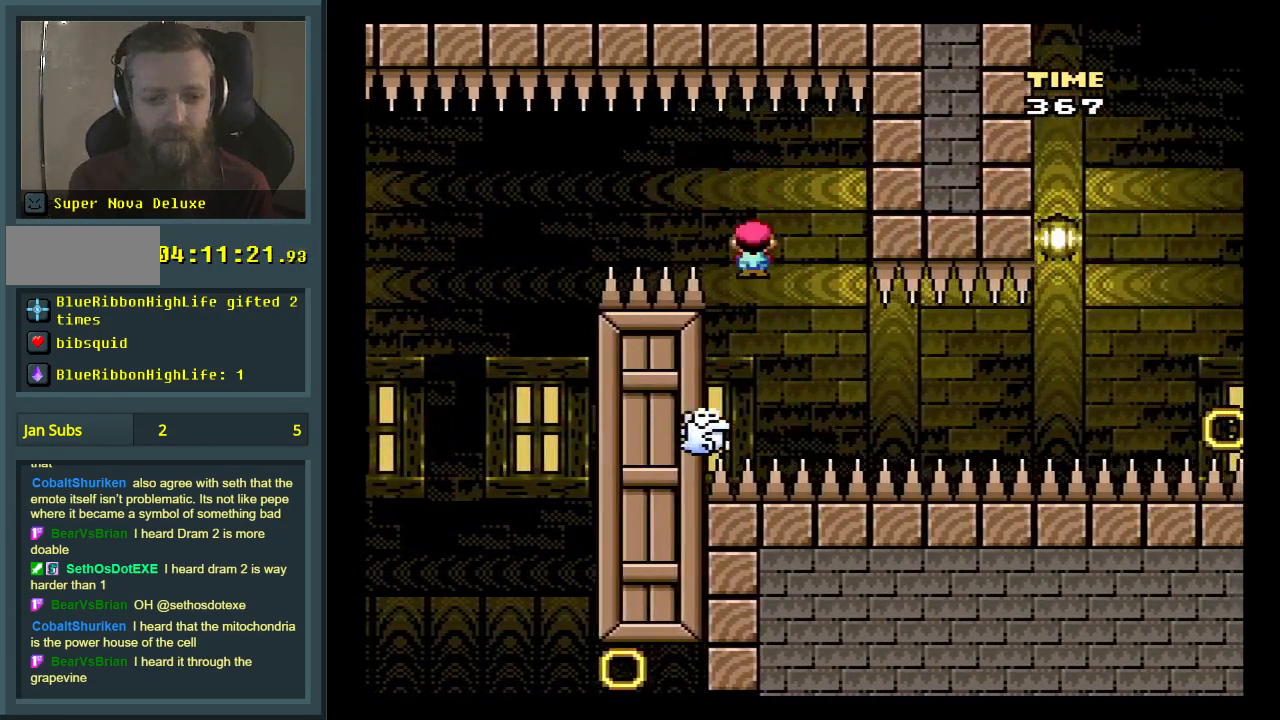
{"buttons": ["X"], "events": [[17, "A", "up"], [83, "DPAD_RIGHT", "down"], [133, "DPAD_UP", "down"], [167, "DPAD_UP", "up"], [250, "DPAD_RIGHT", "up"]]}
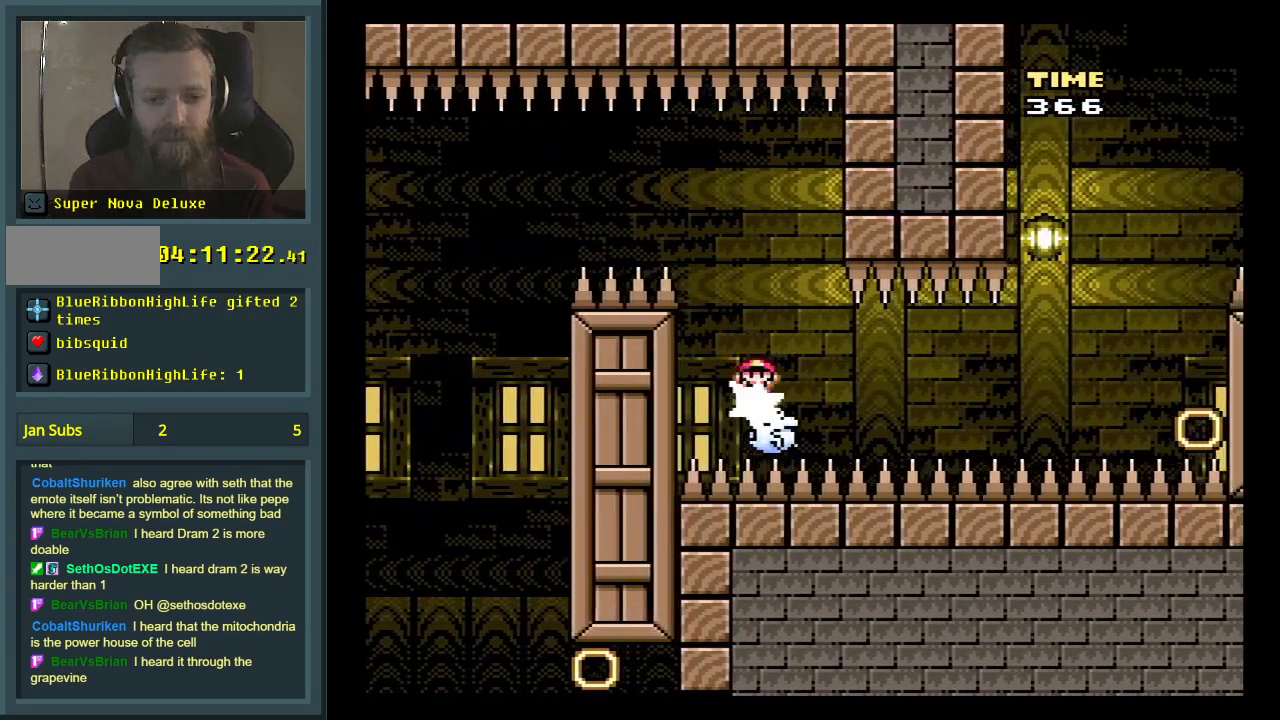
{"buttons": ["X"], "events": [[400, "DPAD_RIGHT", "down"], [467, "DPAD_RIGHT", "up"]]}